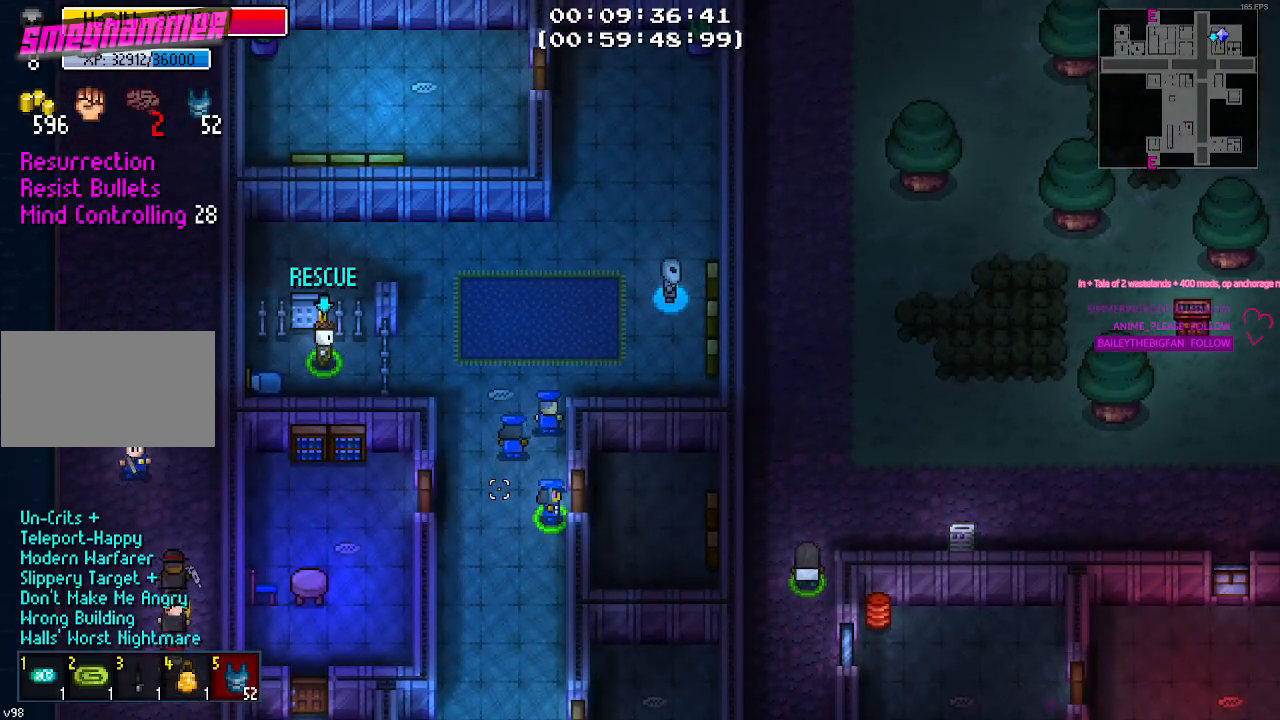
Gameplay with keyboard and mouse; each line is a JSON object with the keys and mouse buttons held at the frame after it. "events" lists presses ("down") and releases ("up") of "1", "2", "3", "4", "5", "a", "alt", "c", "caps_lock", "ctrl", "d", "e", "f", "g", "q", "r", "s", "shift", "space", "t", "tab", "v", "w", "x", "z", "mouse_left", "mouse_wheel" and "mouse_right" between this image and that frame as [ms after this image, input, new state], when the widget could be followed in between. "mouse_left", "mouse_wheel", "mouse_right" = the "left", "wheel", "right" buttons of the "mouse" list. No other keys are recorded. "wheel" means that the mouse wheel is clicked or scrolled. "mouse_move" is the direction in which the mouse moves at that frame (one of eight, or "still"), when it could be read.
{"keys": [], "mouse": [], "mouse_move": "still", "events": []}
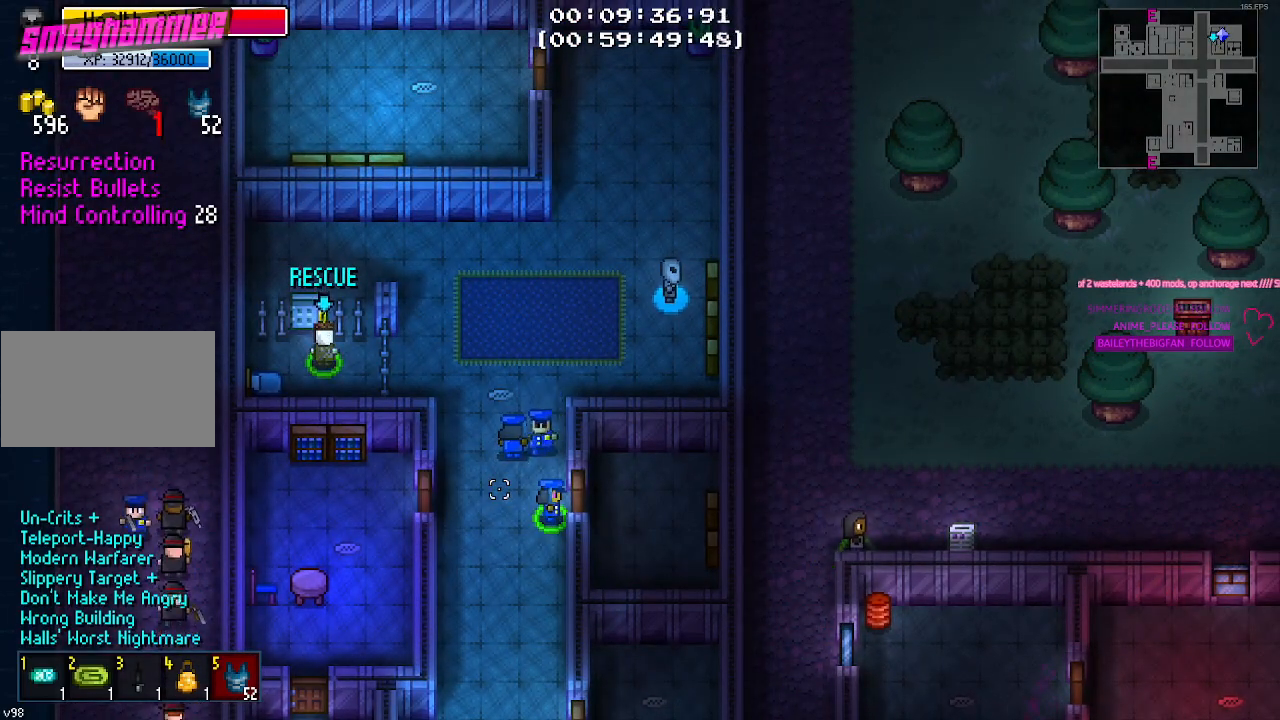
{"keys": [], "mouse": [], "mouse_move": "still", "events": []}
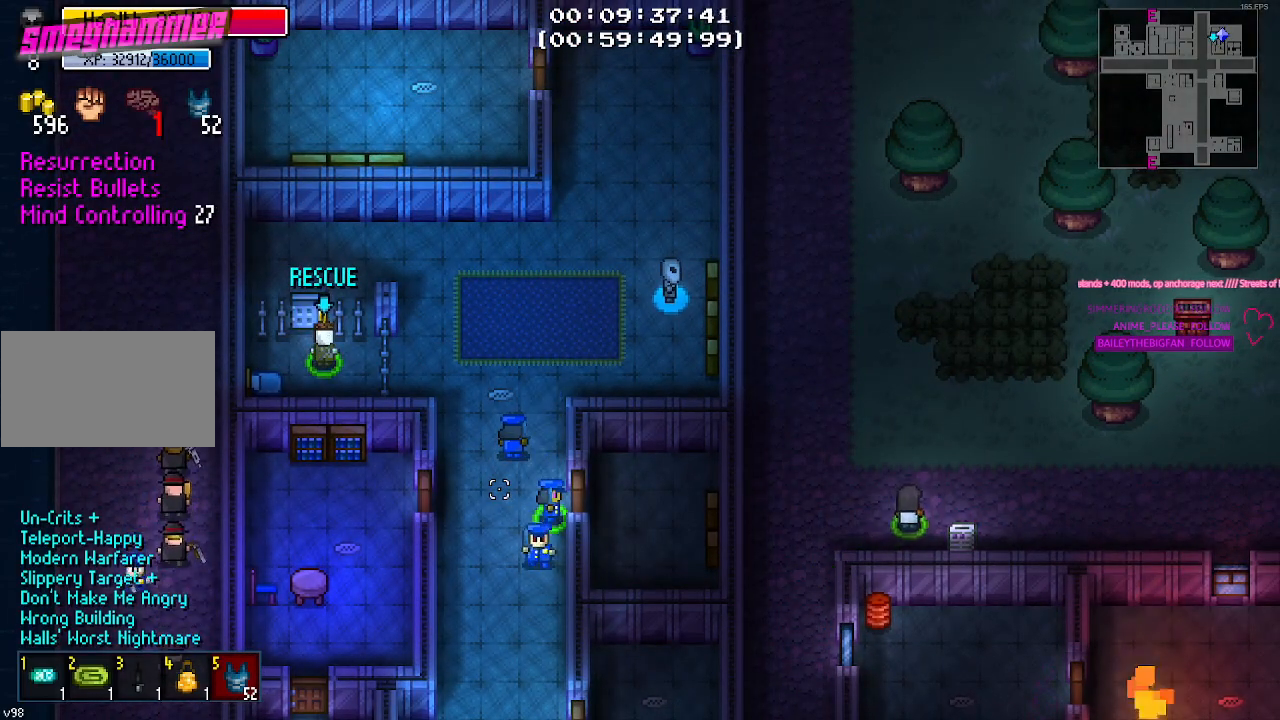
{"keys": ["a", "w"], "mouse": [], "mouse_move": "up-right", "events": [[267, "a", "down"], [317, "w", "down"]]}
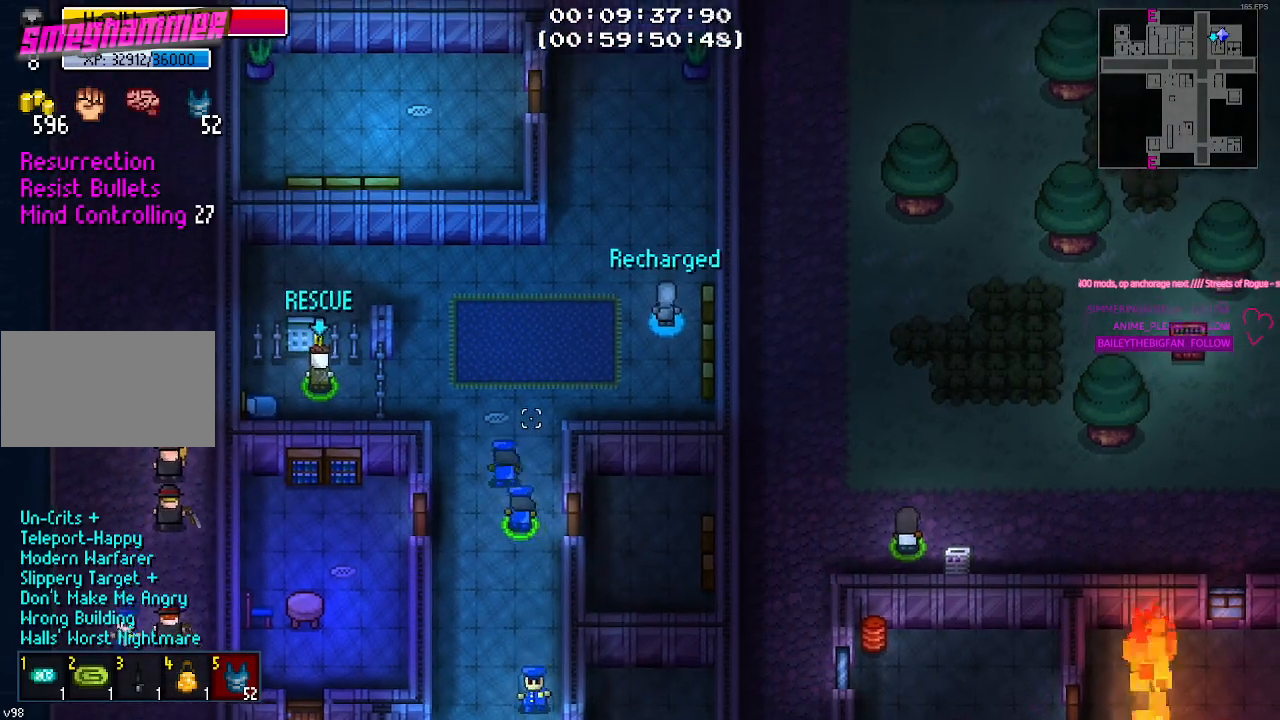
{"keys": ["w"], "mouse": [], "events": [[250, "a", "up"]]}
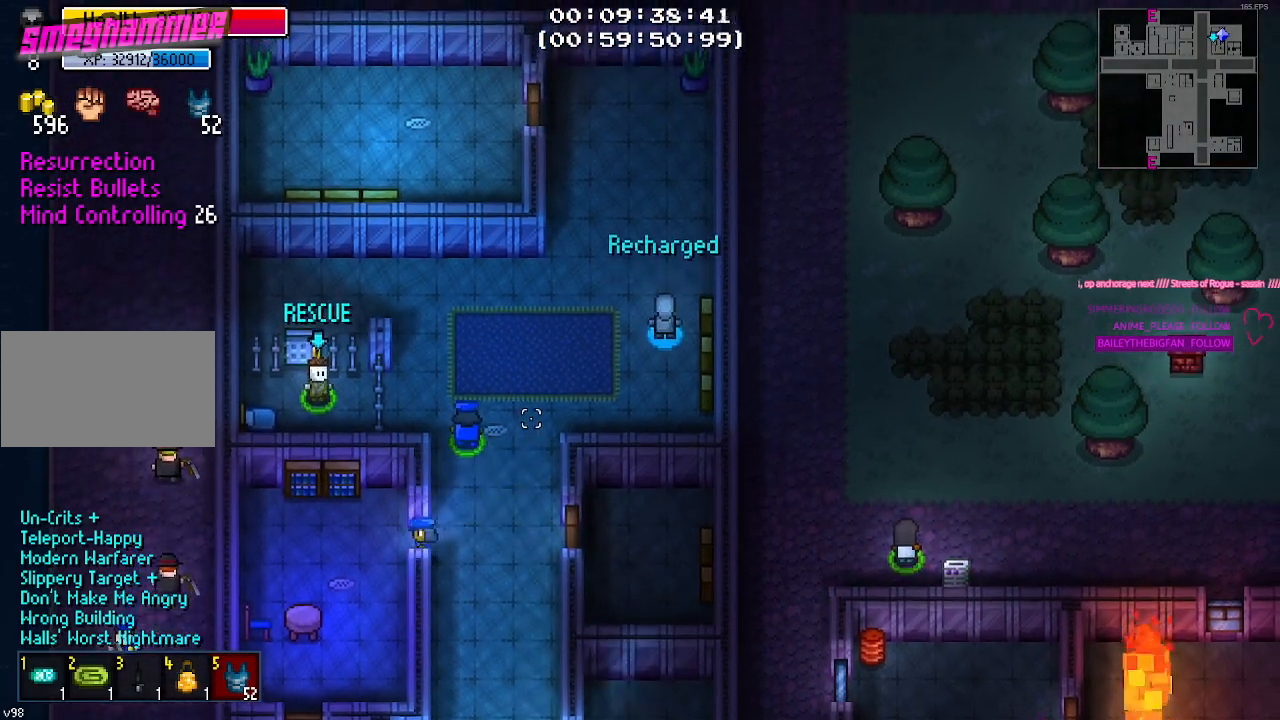
{"keys": ["a", "w"], "mouse": [], "mouse_move": "still", "events": [[267, "a", "down"]]}
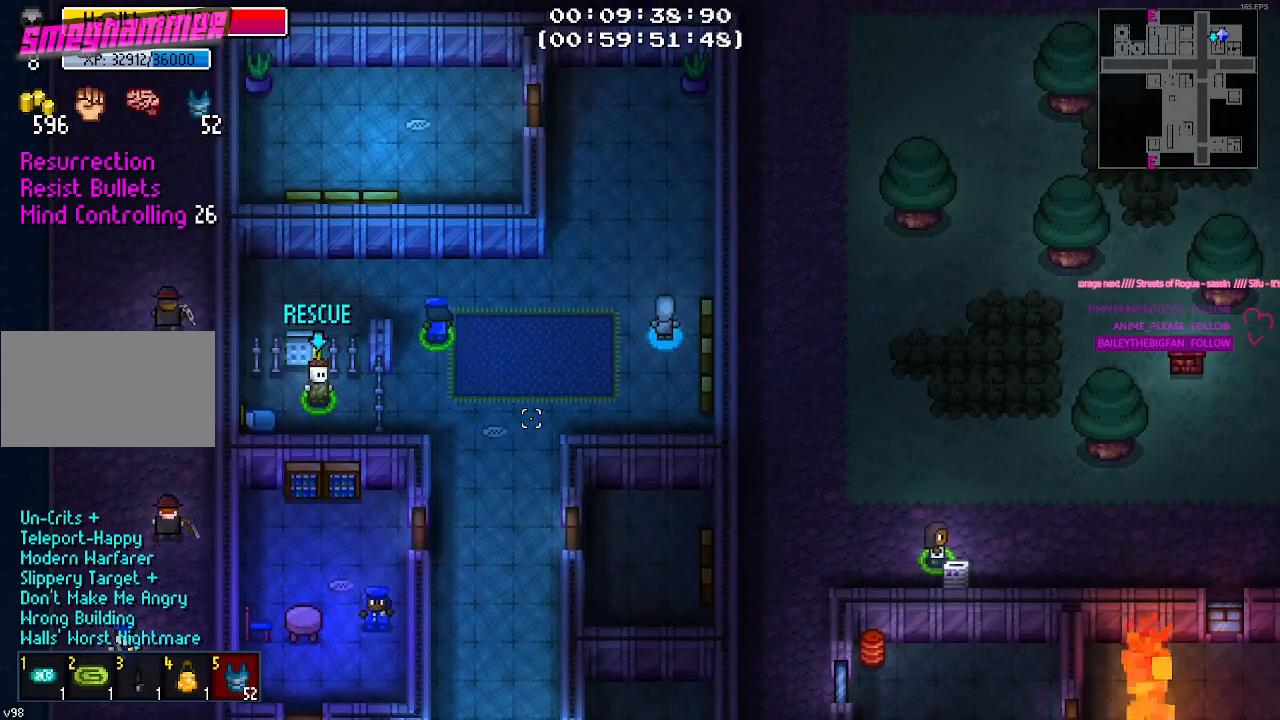
{"keys": ["a", "s"], "mouse": [], "mouse_move": "still", "events": [[34, "w", "up"], [417, "s", "down"]]}
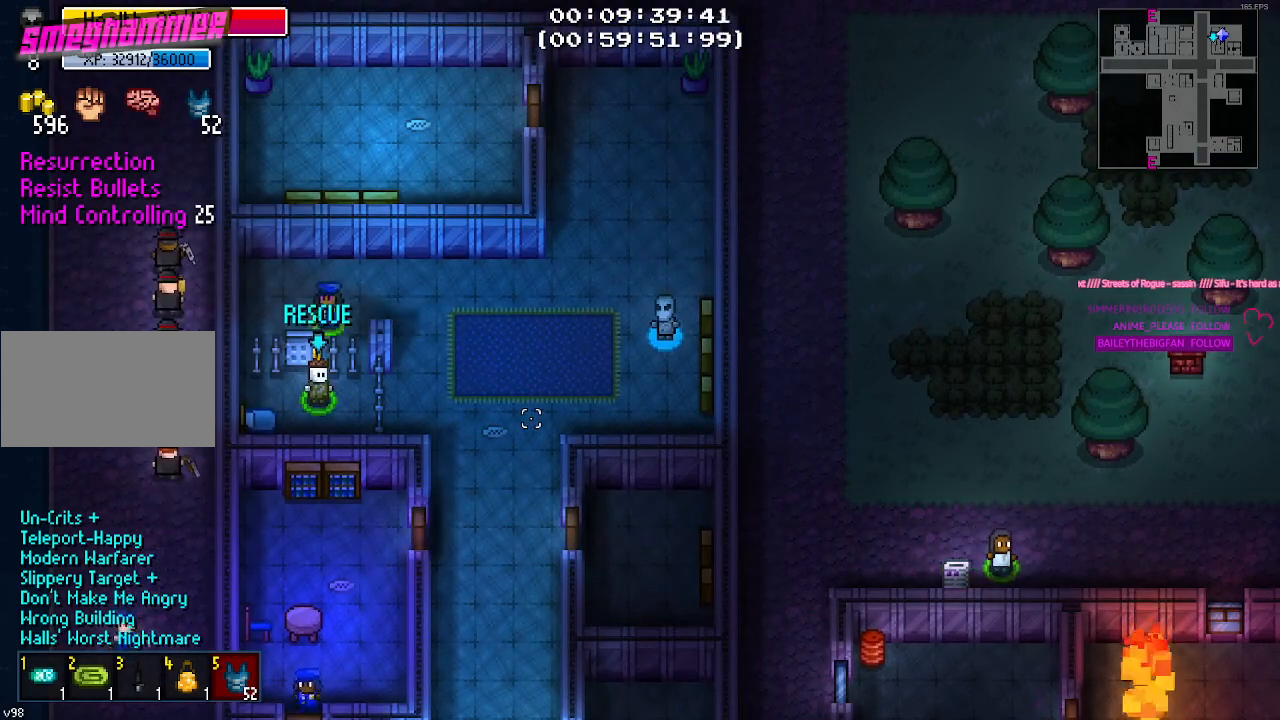
{"keys": [], "mouse": [], "mouse_move": "still", "events": [[50, "a", "up"], [100, "s", "up"], [150, "e", "down"], [284, "e", "up"]]}
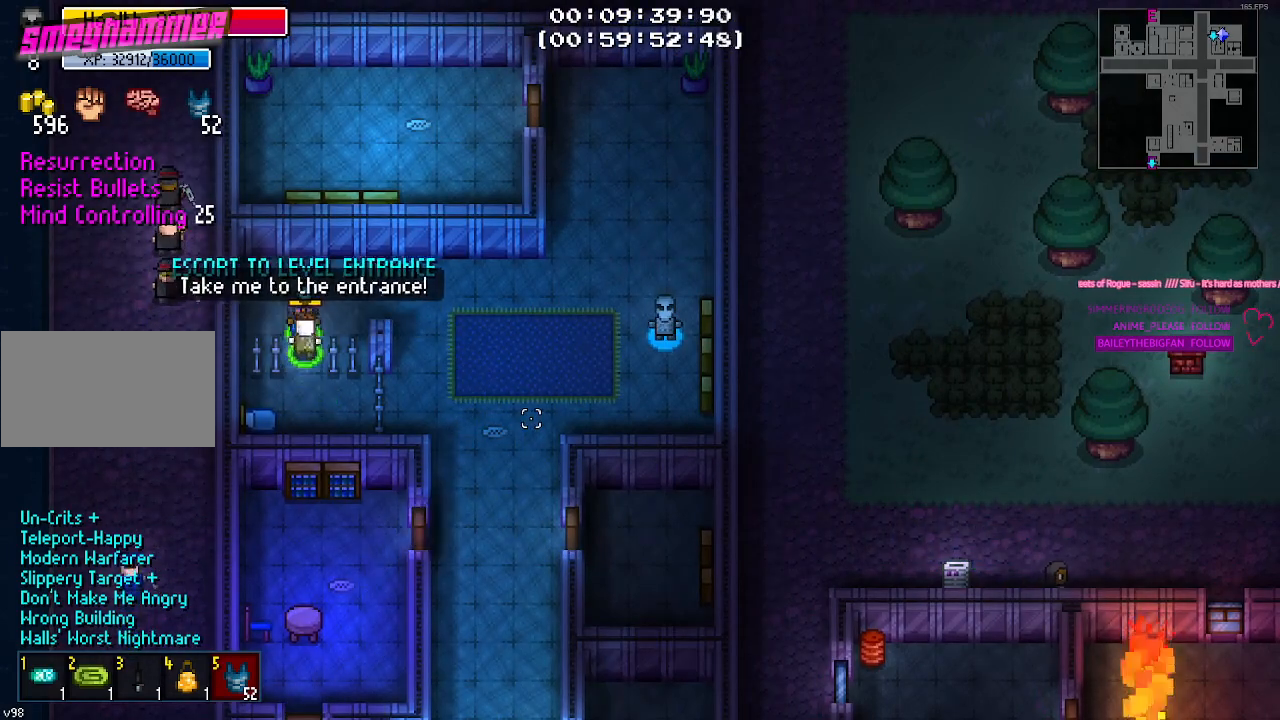
{"keys": ["d"], "mouse": [], "mouse_move": "still", "events": [[167, "d", "down"]]}
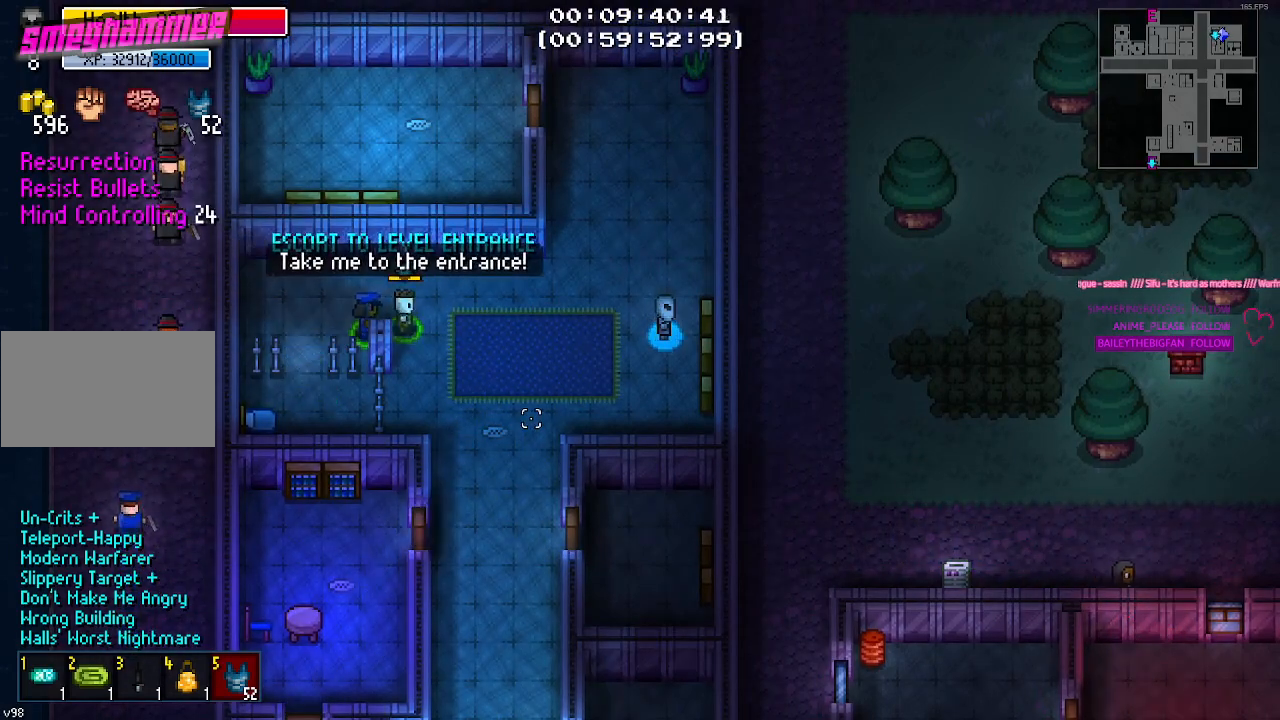
{"keys": ["s"], "mouse": [], "mouse_move": "left", "events": [[267, "s", "down"], [334, "d", "up"]]}
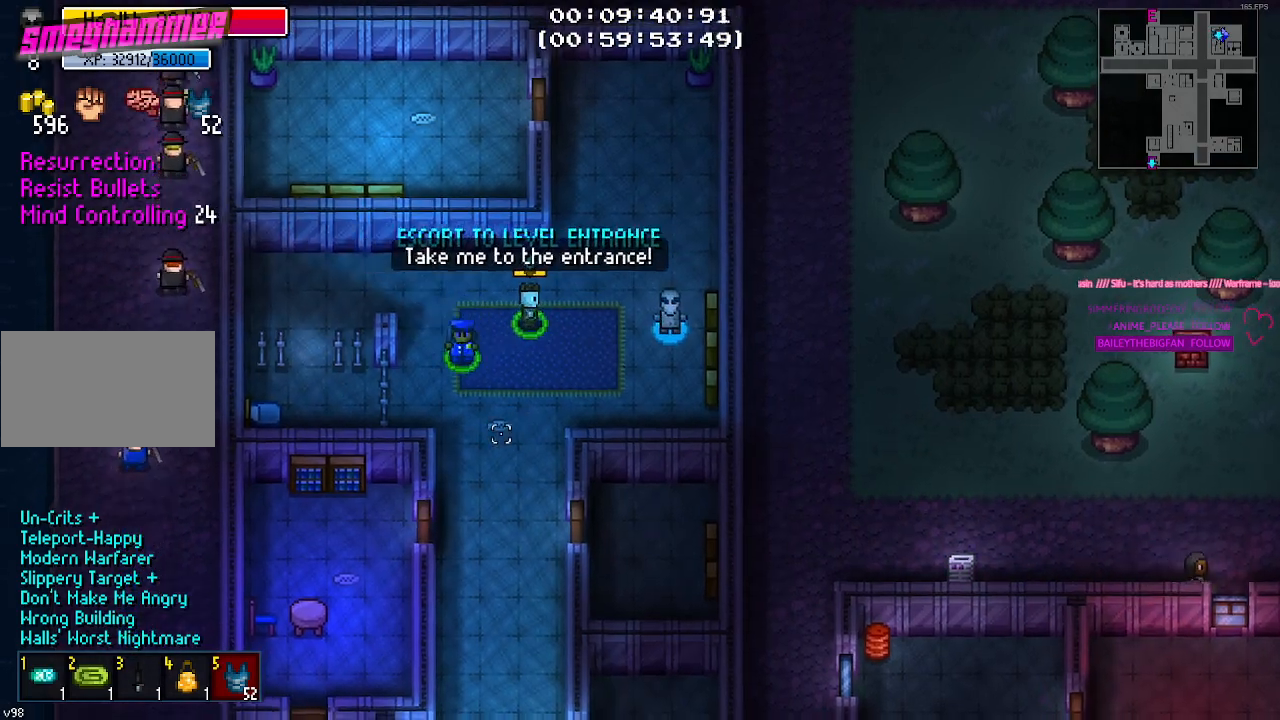
{"keys": ["s"], "mouse": [], "mouse_move": "still", "events": []}
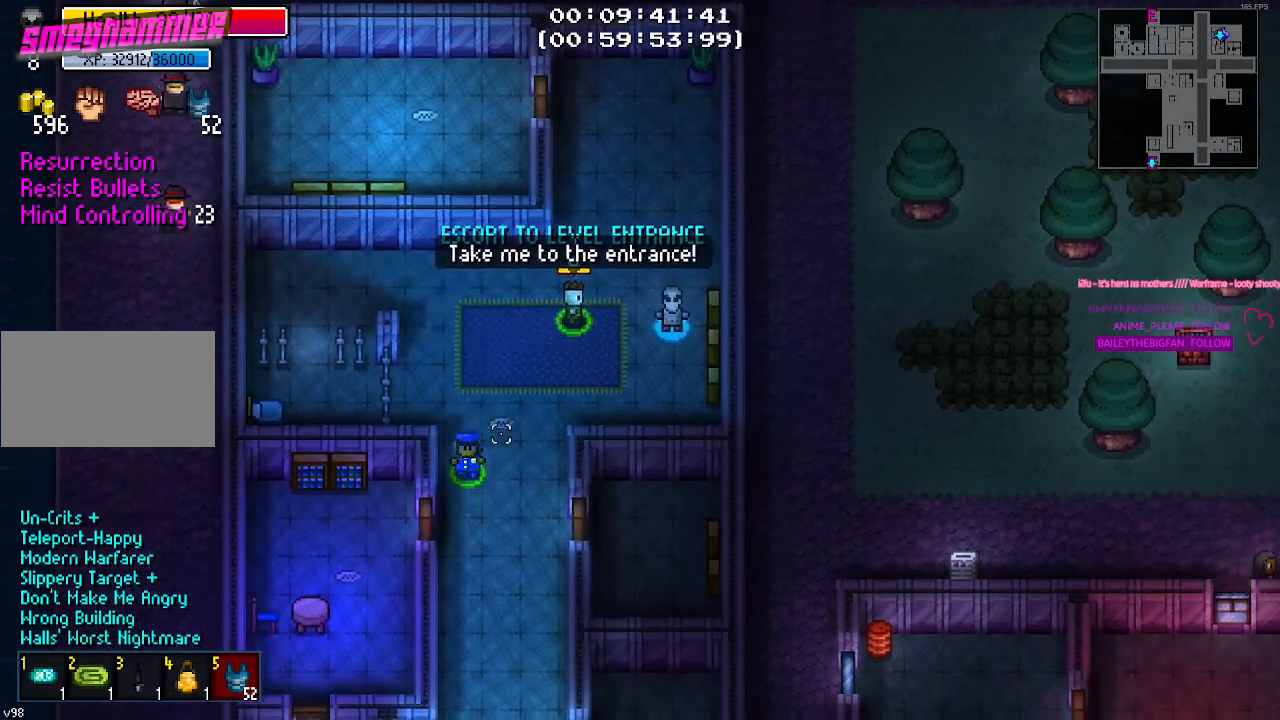
{"keys": ["s"], "mouse": [], "mouse_move": "still", "events": []}
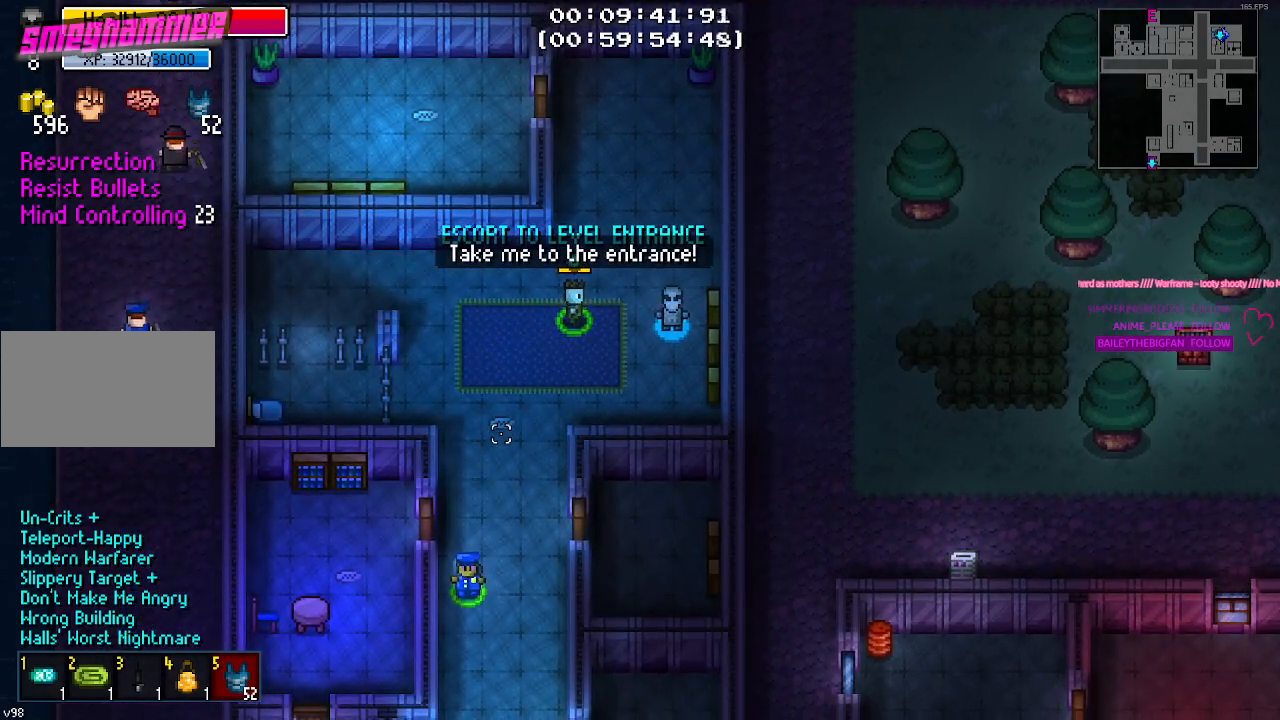
{"keys": [], "mouse": [], "mouse_move": "still", "events": [[334, "s", "up"]]}
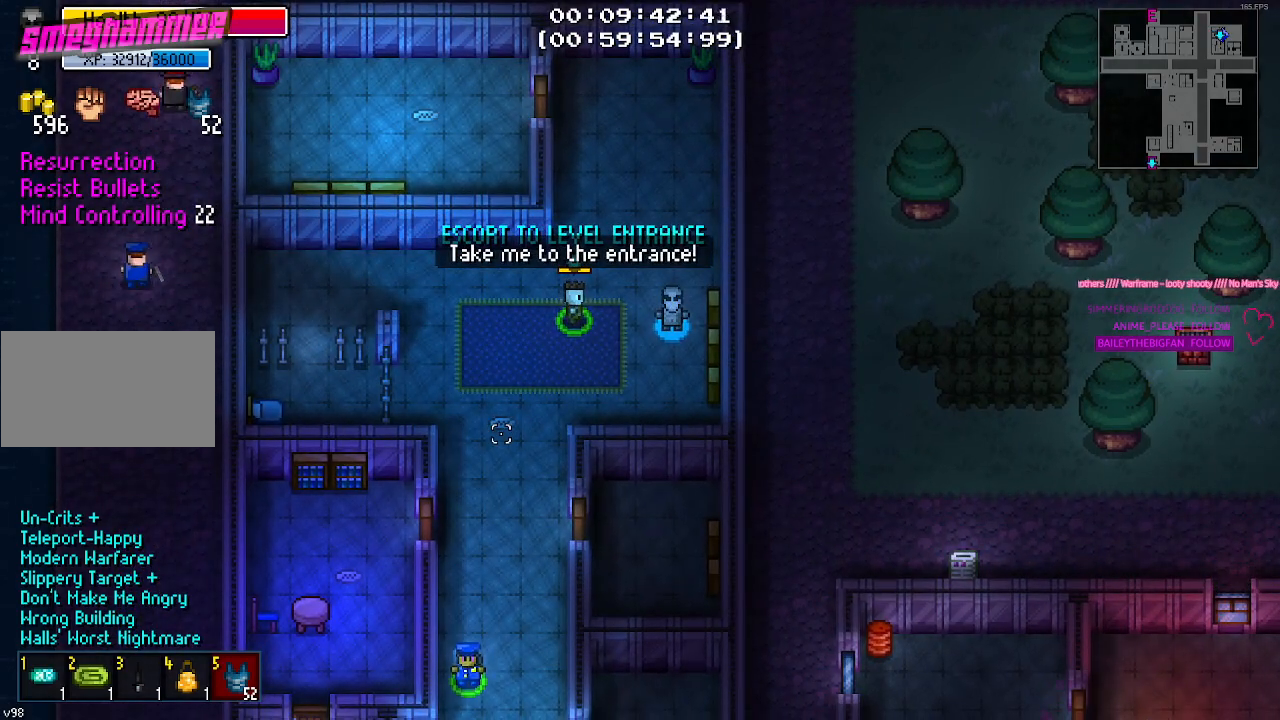
{"keys": ["w"], "mouse": [], "mouse_move": "still", "events": [[250, "w", "down"]]}
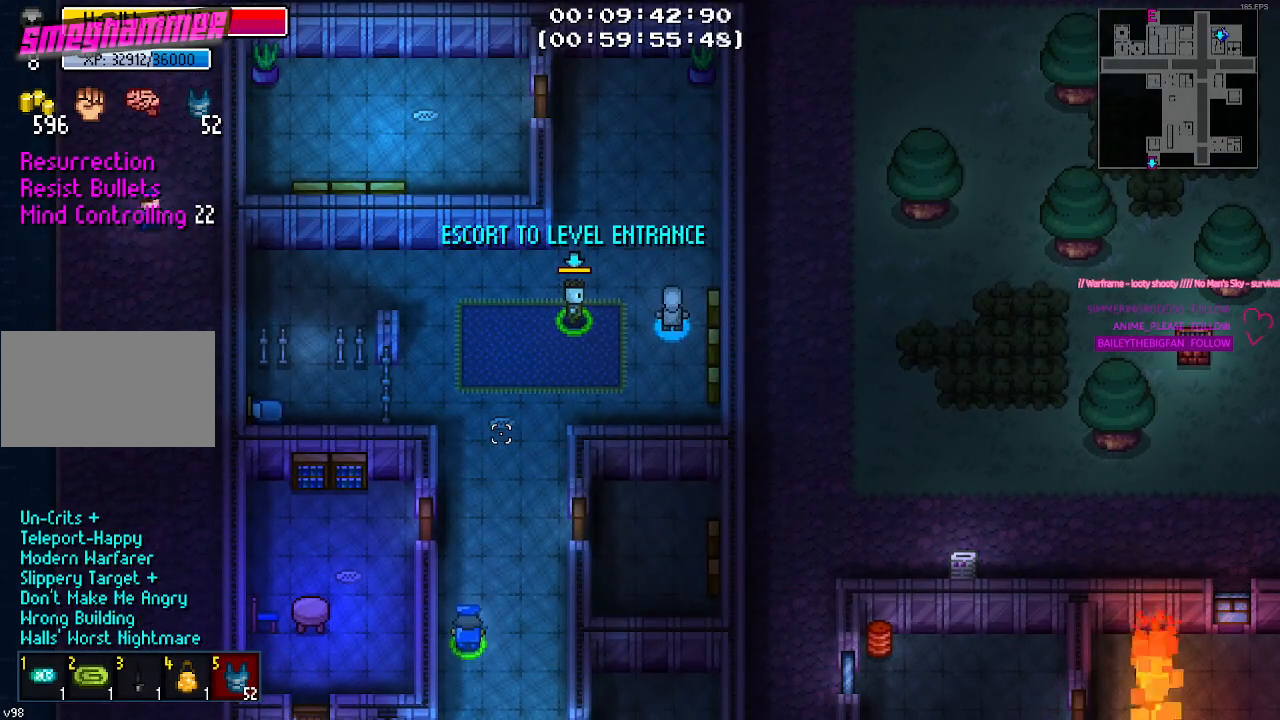
{"keys": ["d", "w"], "mouse": [], "mouse_move": "still", "events": [[350, "d", "down"]]}
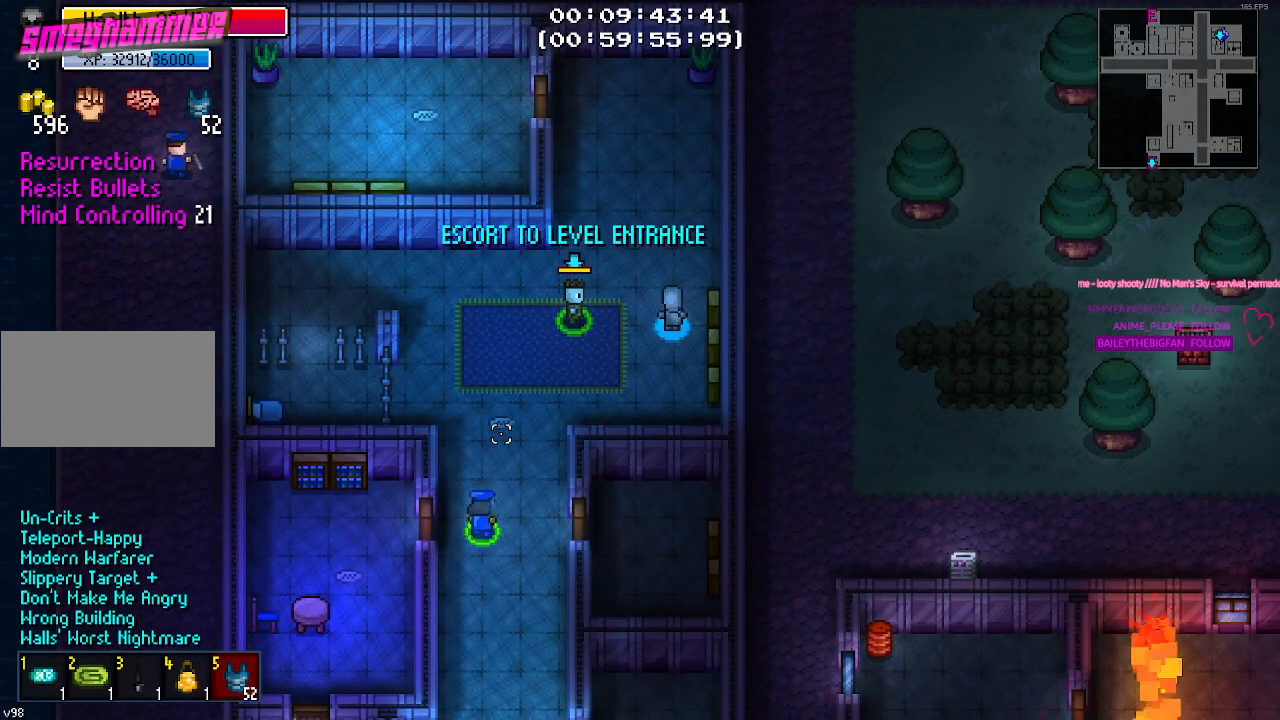
{"keys": ["w"], "mouse": [], "mouse_move": "still", "events": [[267, "d", "up"]]}
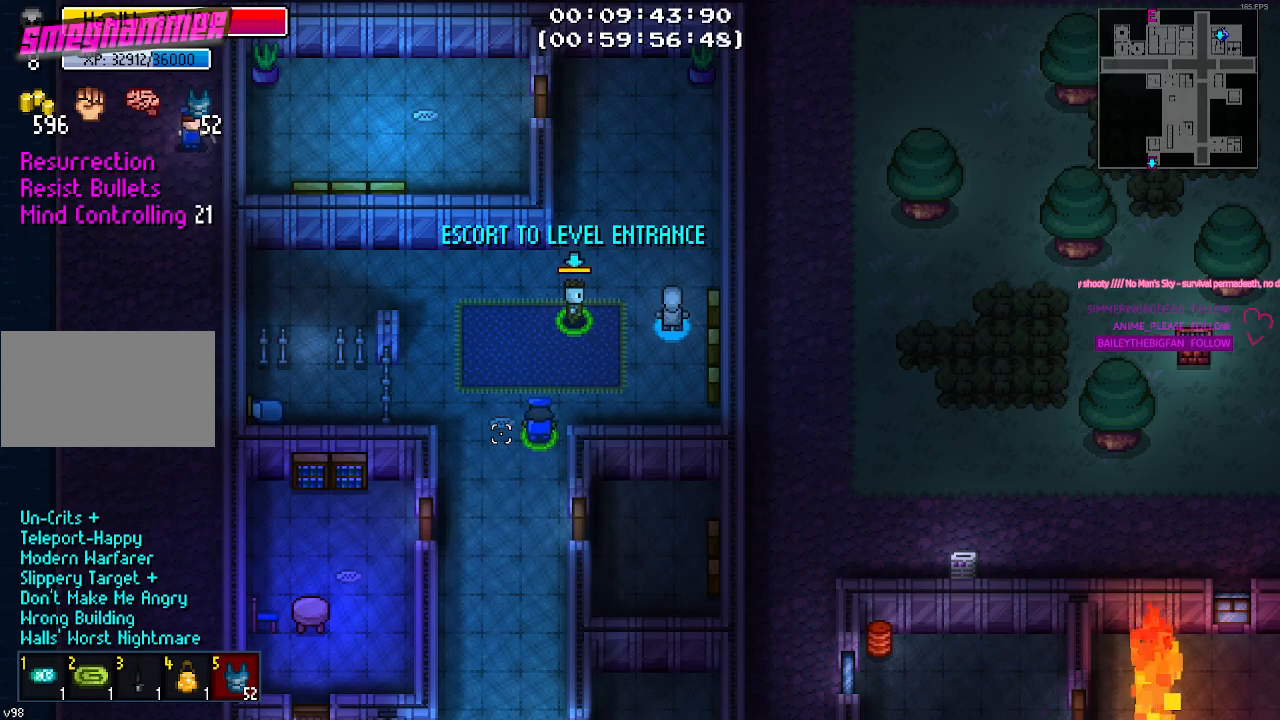
{"keys": ["w"], "mouse": [], "mouse_move": "still", "events": [[117, "d", "down"], [350, "d", "up"]]}
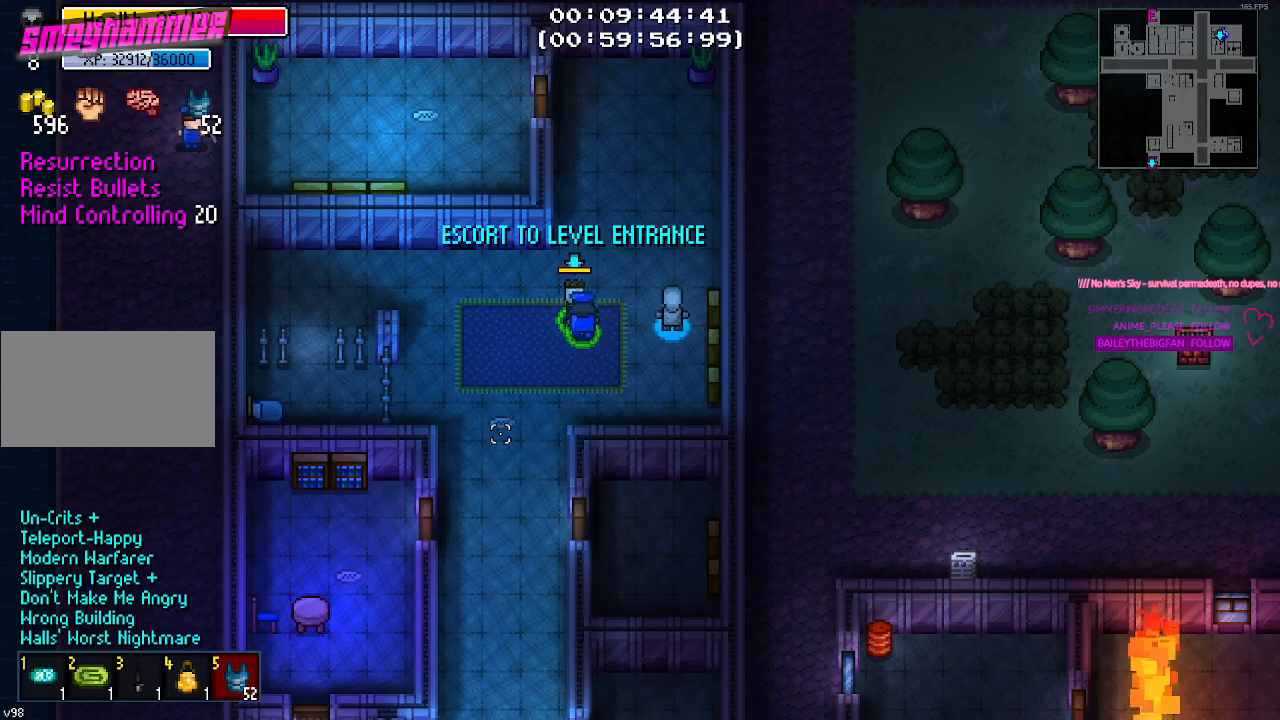
{"keys": ["w"], "mouse": [], "mouse_move": "still", "events": []}
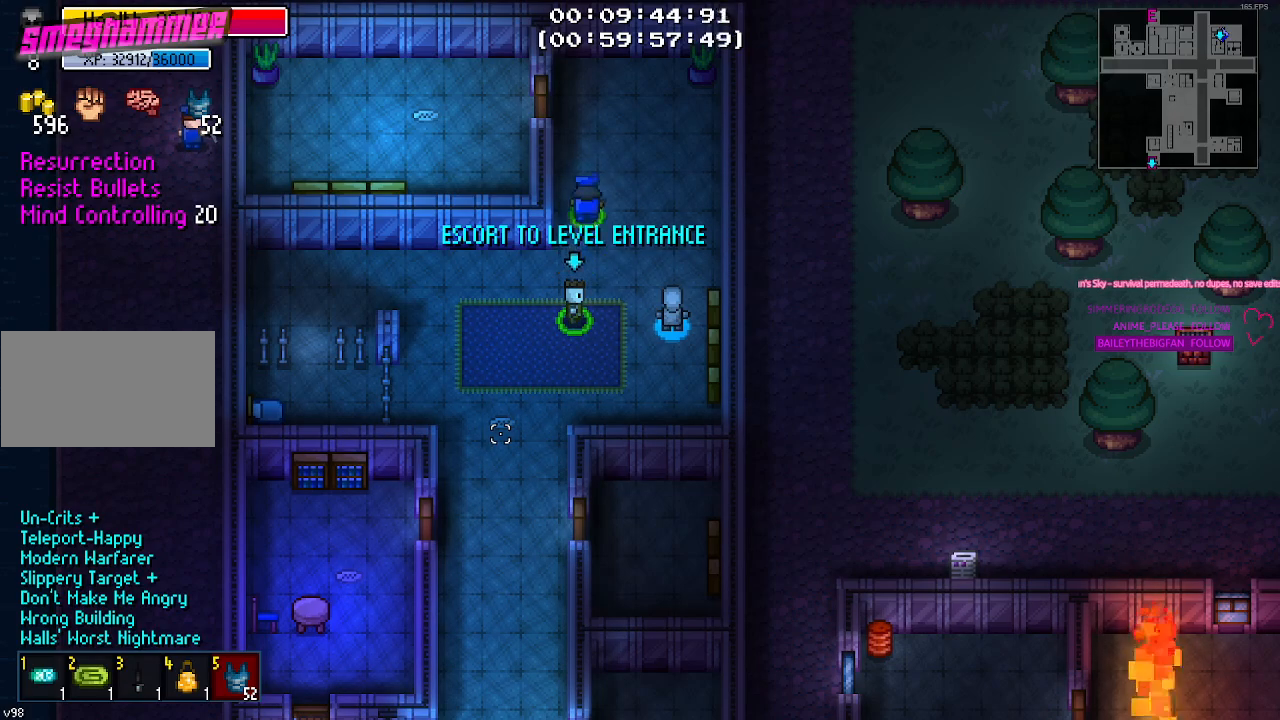
{"keys": ["a", "w"], "mouse": [], "mouse_move": "still", "events": [[234, "a", "down"]]}
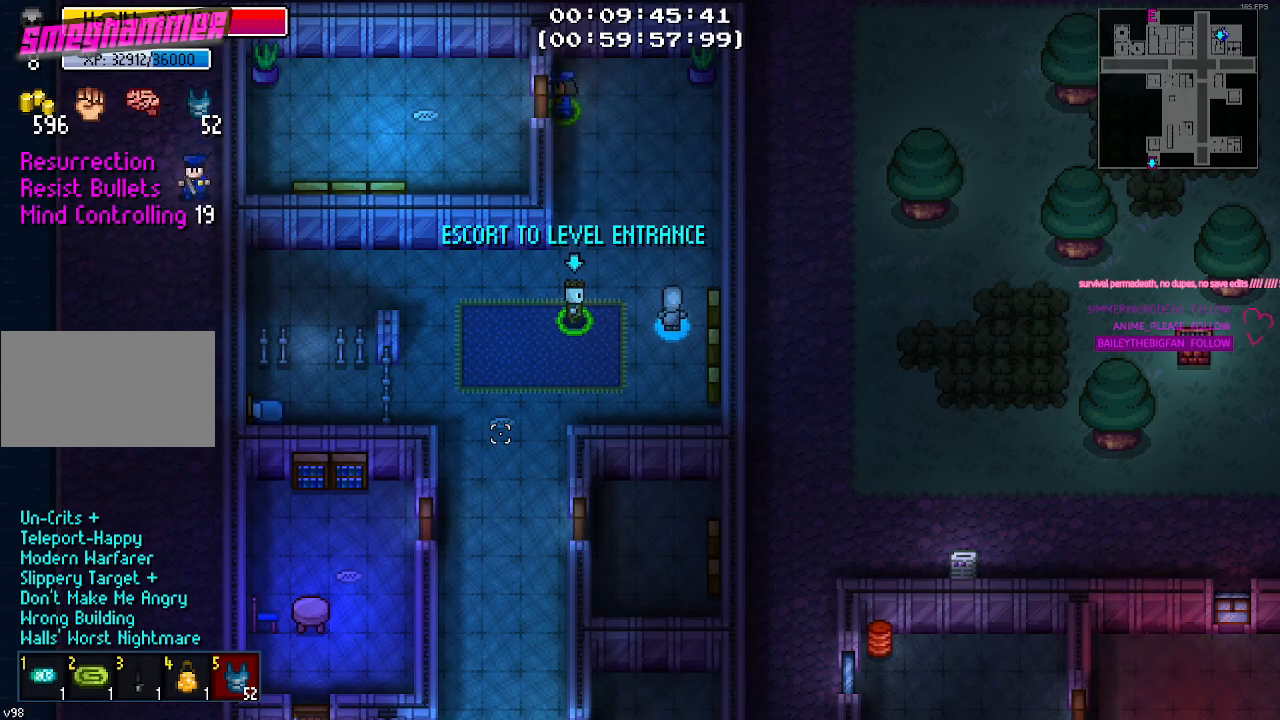
{"keys": ["a"], "mouse": [], "mouse_move": "still", "events": [[17, "w", "up"], [50, "e", "down"], [100, "e", "up"]]}
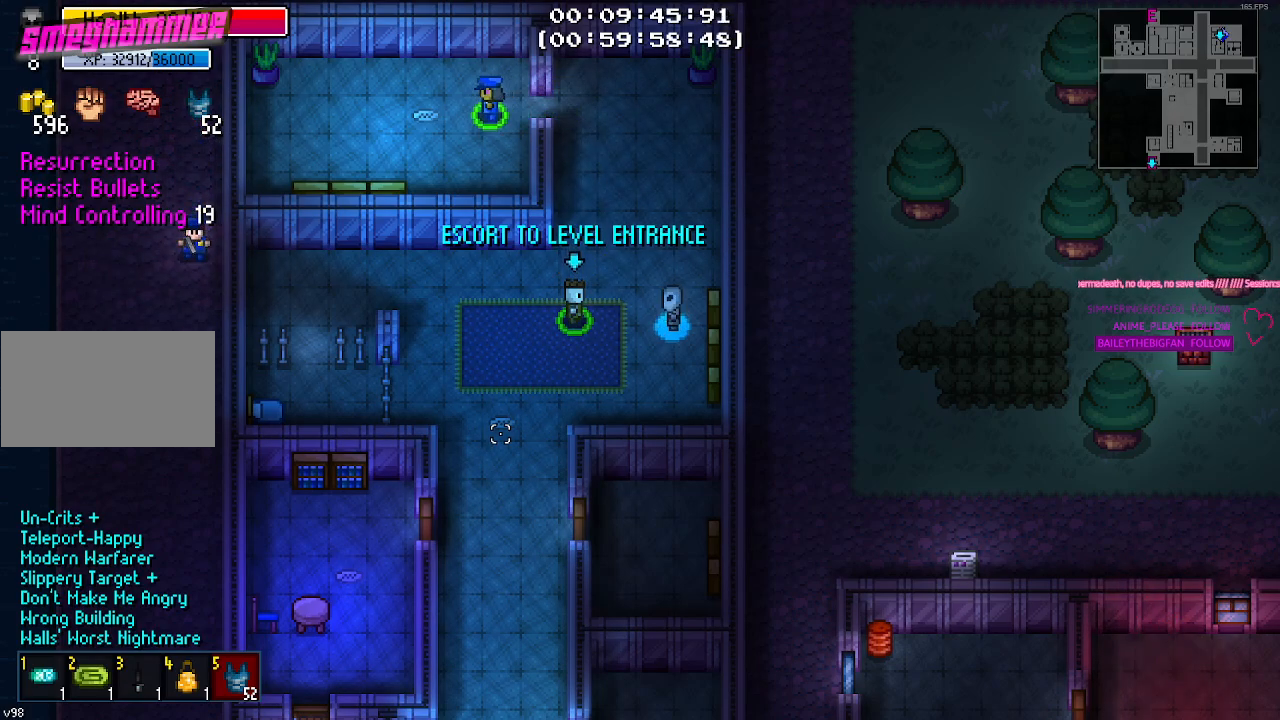
{"keys": ["a"], "mouse": [], "mouse_move": "still", "events": []}
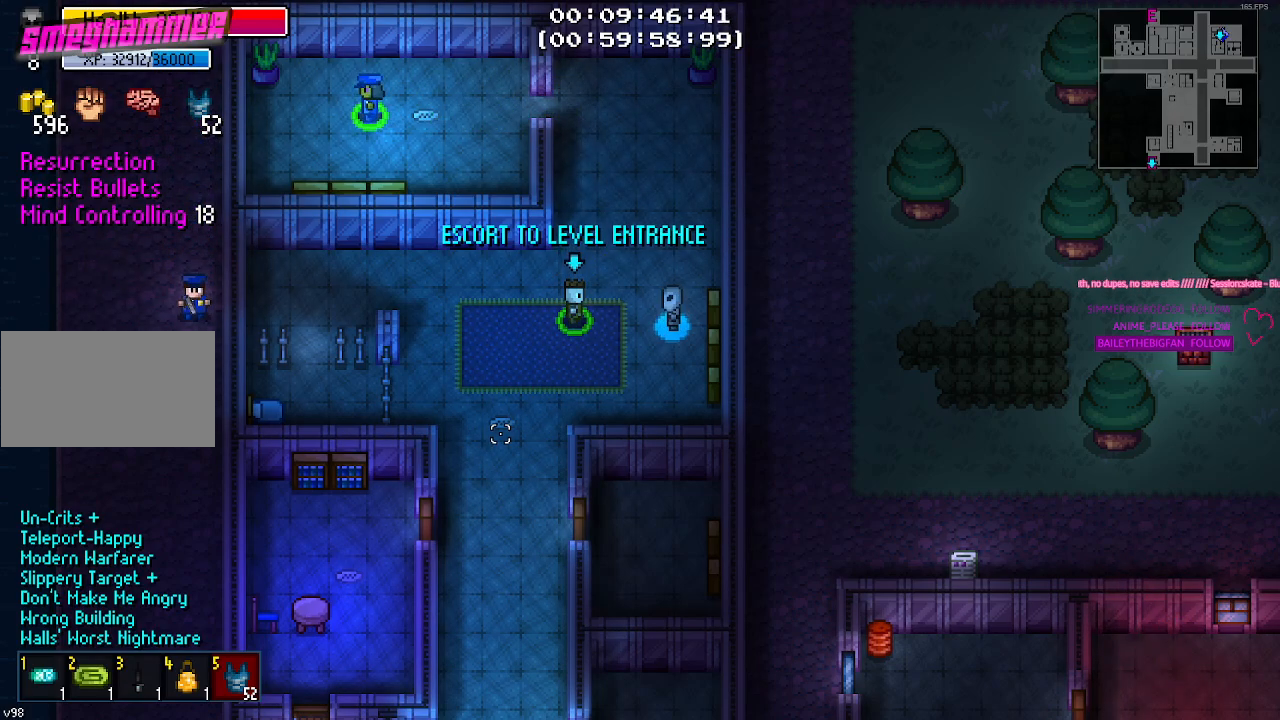
{"keys": [], "mouse": ["right"], "mouse_move": "up", "events": [[334, "a", "up"], [417, "mouse_right", "down"]]}
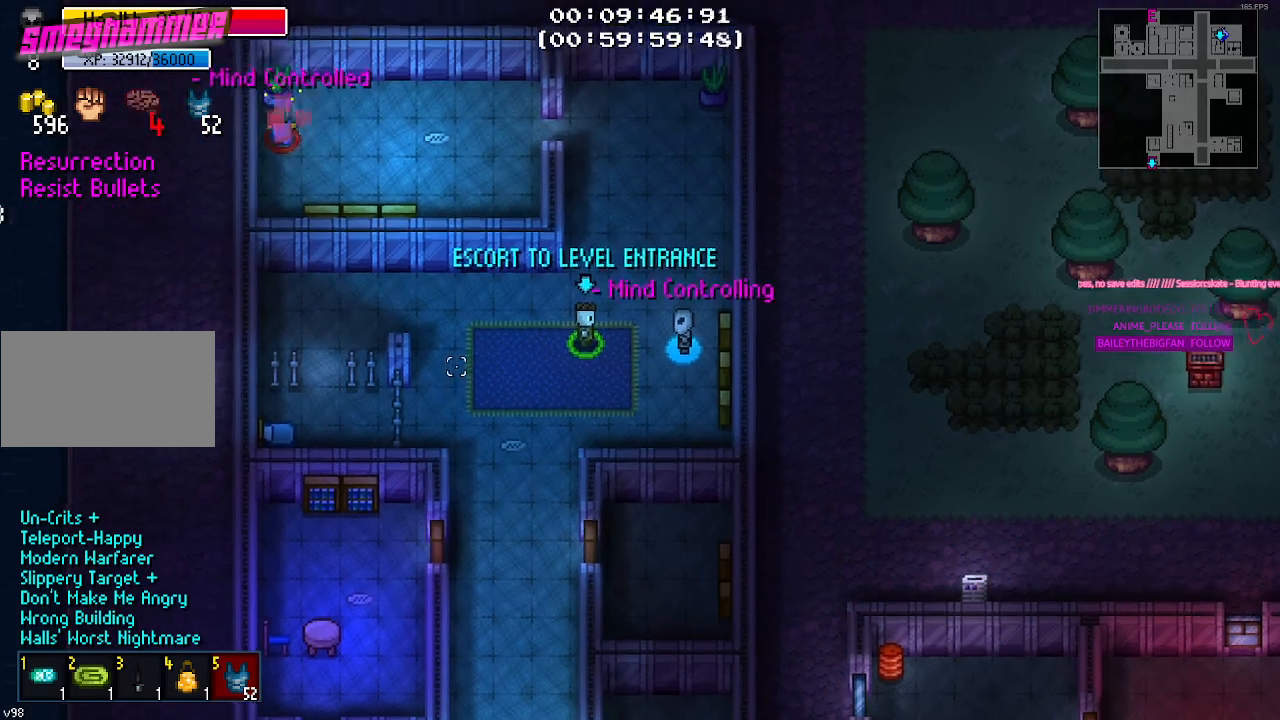
{"keys": ["a", "s"], "mouse": [], "mouse_move": "still", "events": [[17, "mouse_right", "up"], [100, "s", "down"], [200, "a", "down"]]}
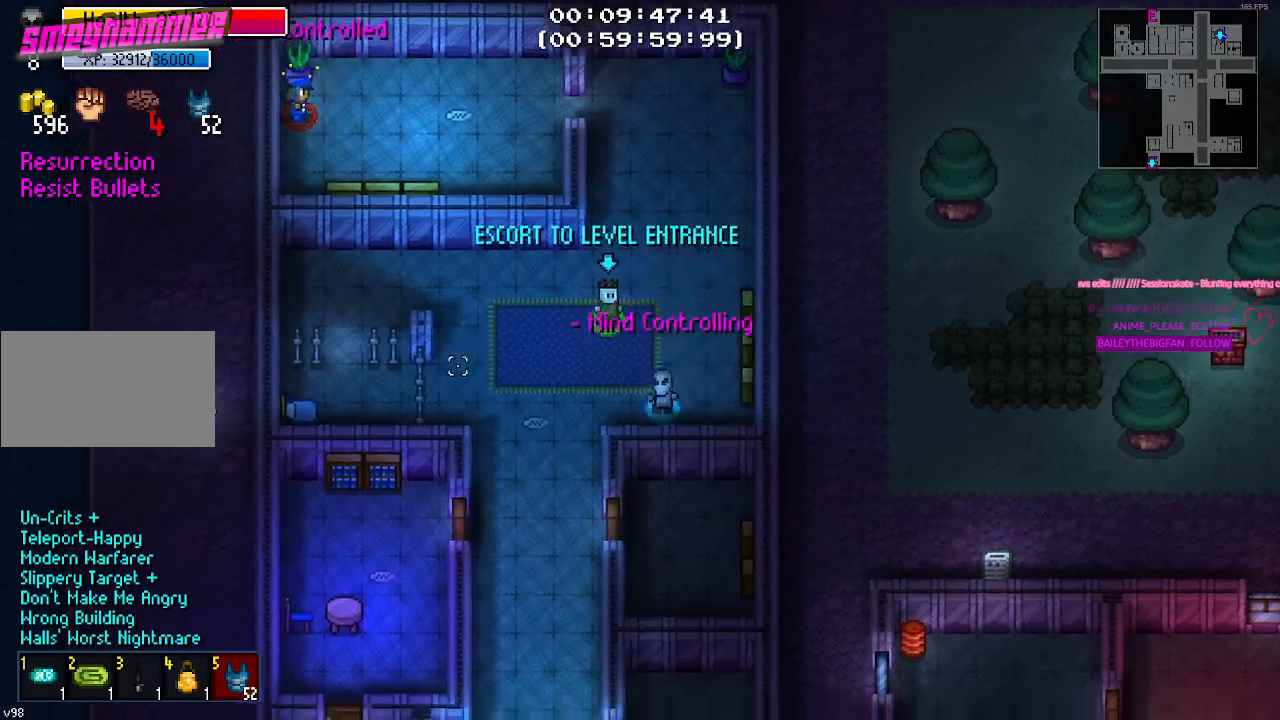
{"keys": ["s"], "mouse": [], "mouse_move": "right", "events": [[67, "s", "up"], [217, "s", "down"], [350, "a", "up"]]}
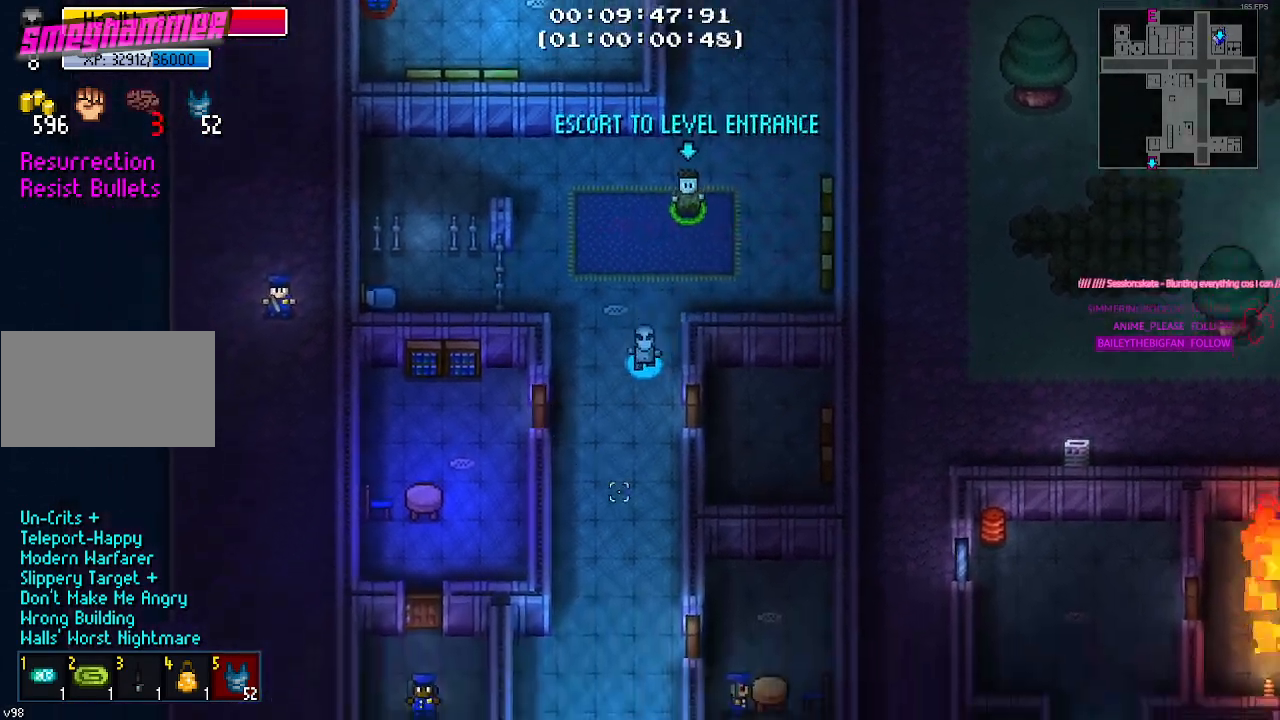
{"keys": ["a", "s"], "mouse": [], "mouse_move": "left", "events": [[467, "a", "down"]]}
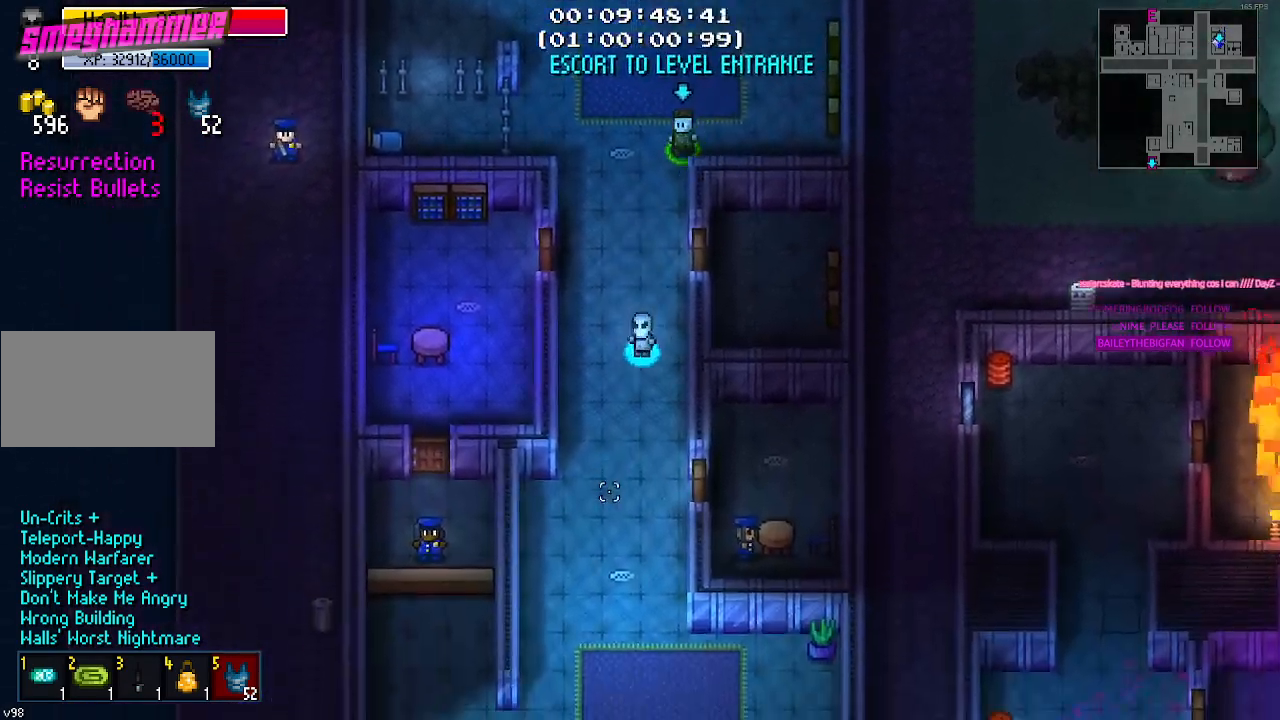
{"keys": ["s"], "mouse": [], "mouse_move": "still", "events": [[100, "a", "up"]]}
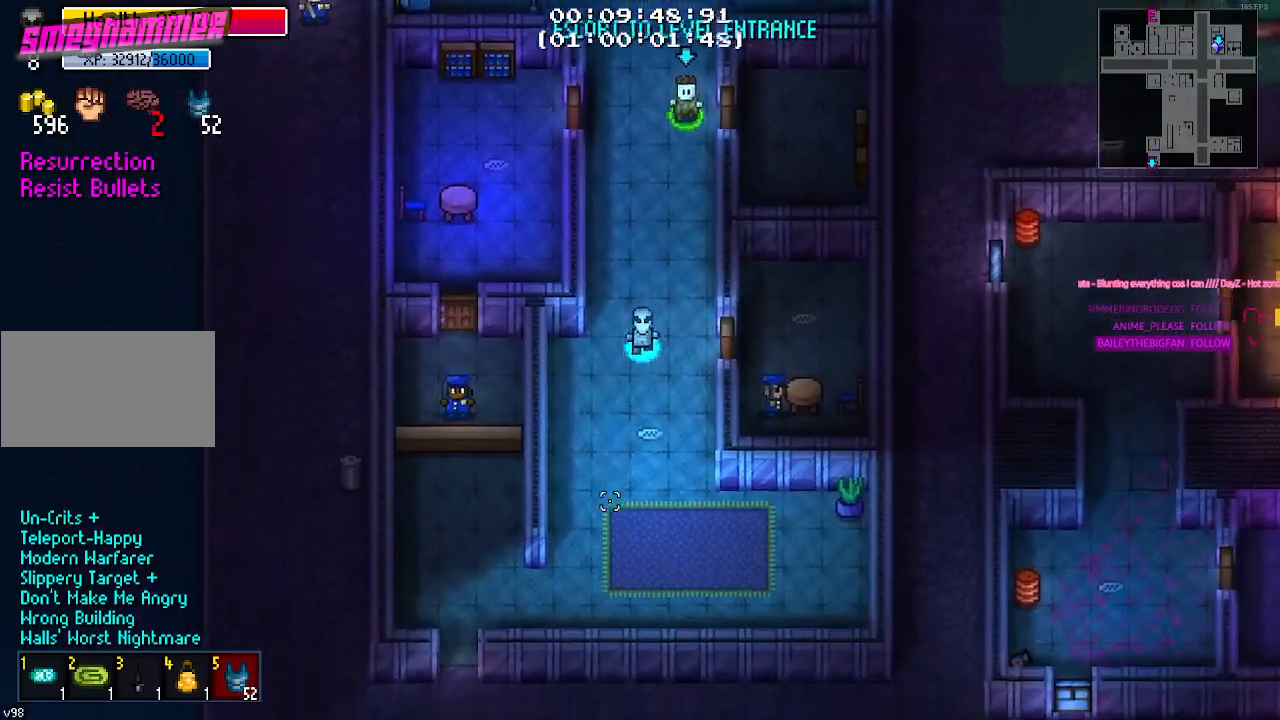
{"keys": ["a", "s"], "mouse": [], "mouse_move": "still", "events": [[450, "a", "down"]]}
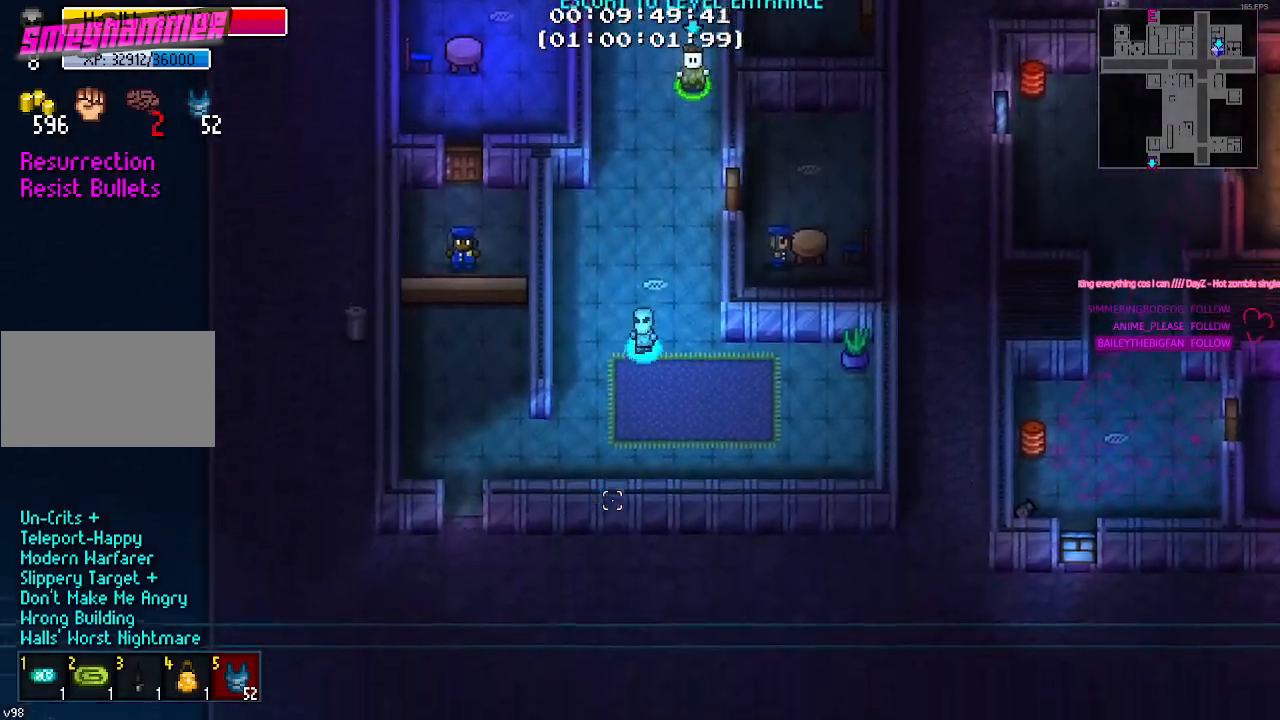
{"keys": ["a"], "mouse": [], "mouse_move": "up-left", "events": [[417, "s", "up"]]}
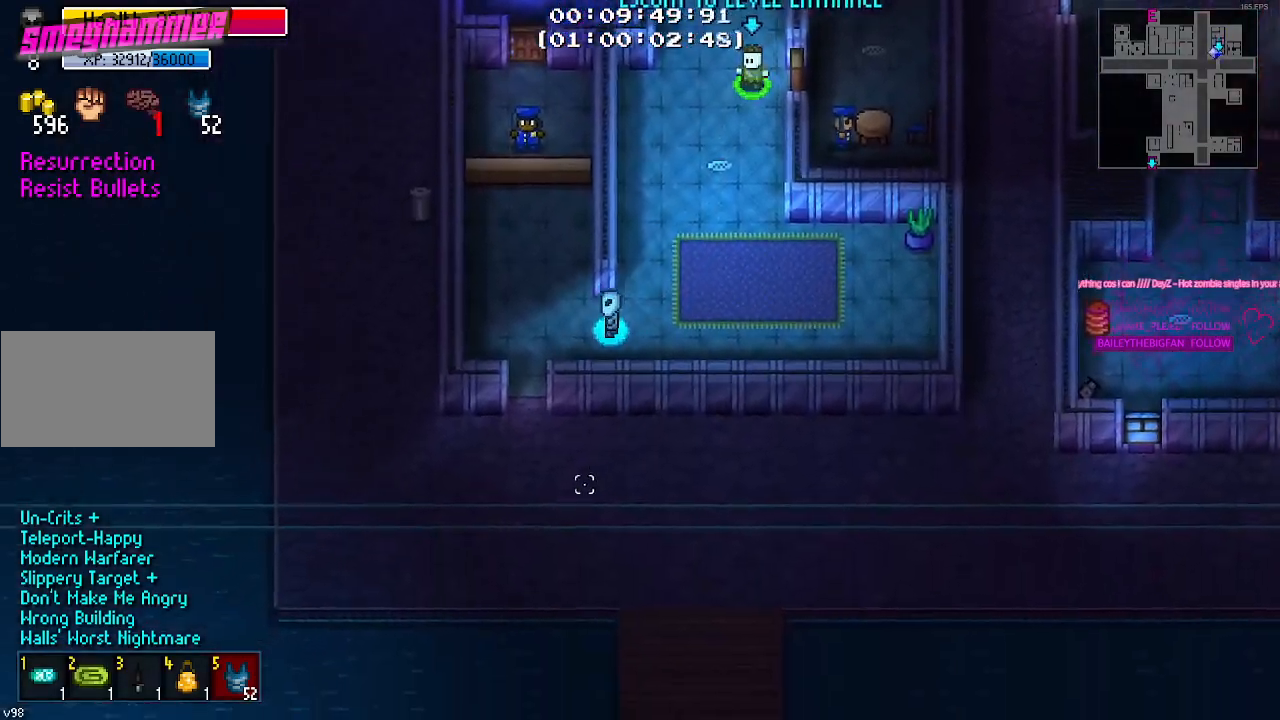
{"keys": ["s"], "mouse": [], "mouse_move": "up-right", "events": [[200, "s", "down"], [250, "a", "up"]]}
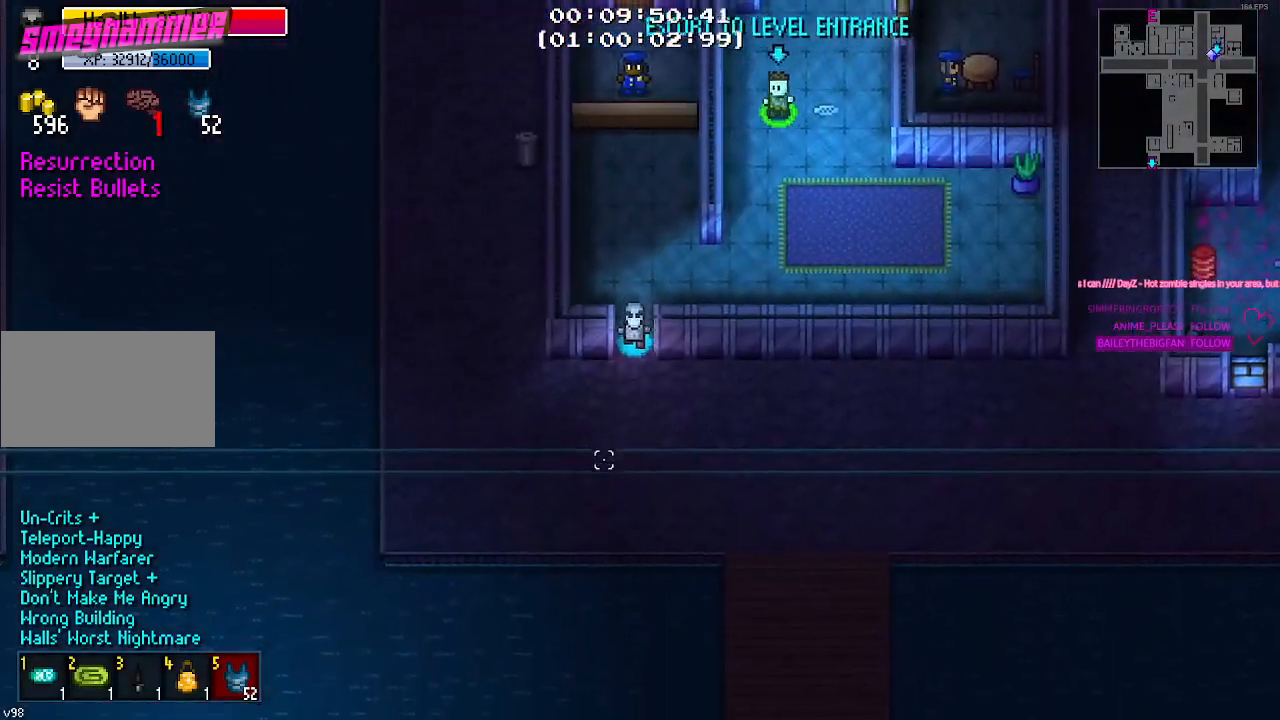
{"keys": ["a", "w"], "mouse": [], "mouse_move": "still", "events": [[67, "a", "down"], [167, "s", "up"], [400, "w", "down"]]}